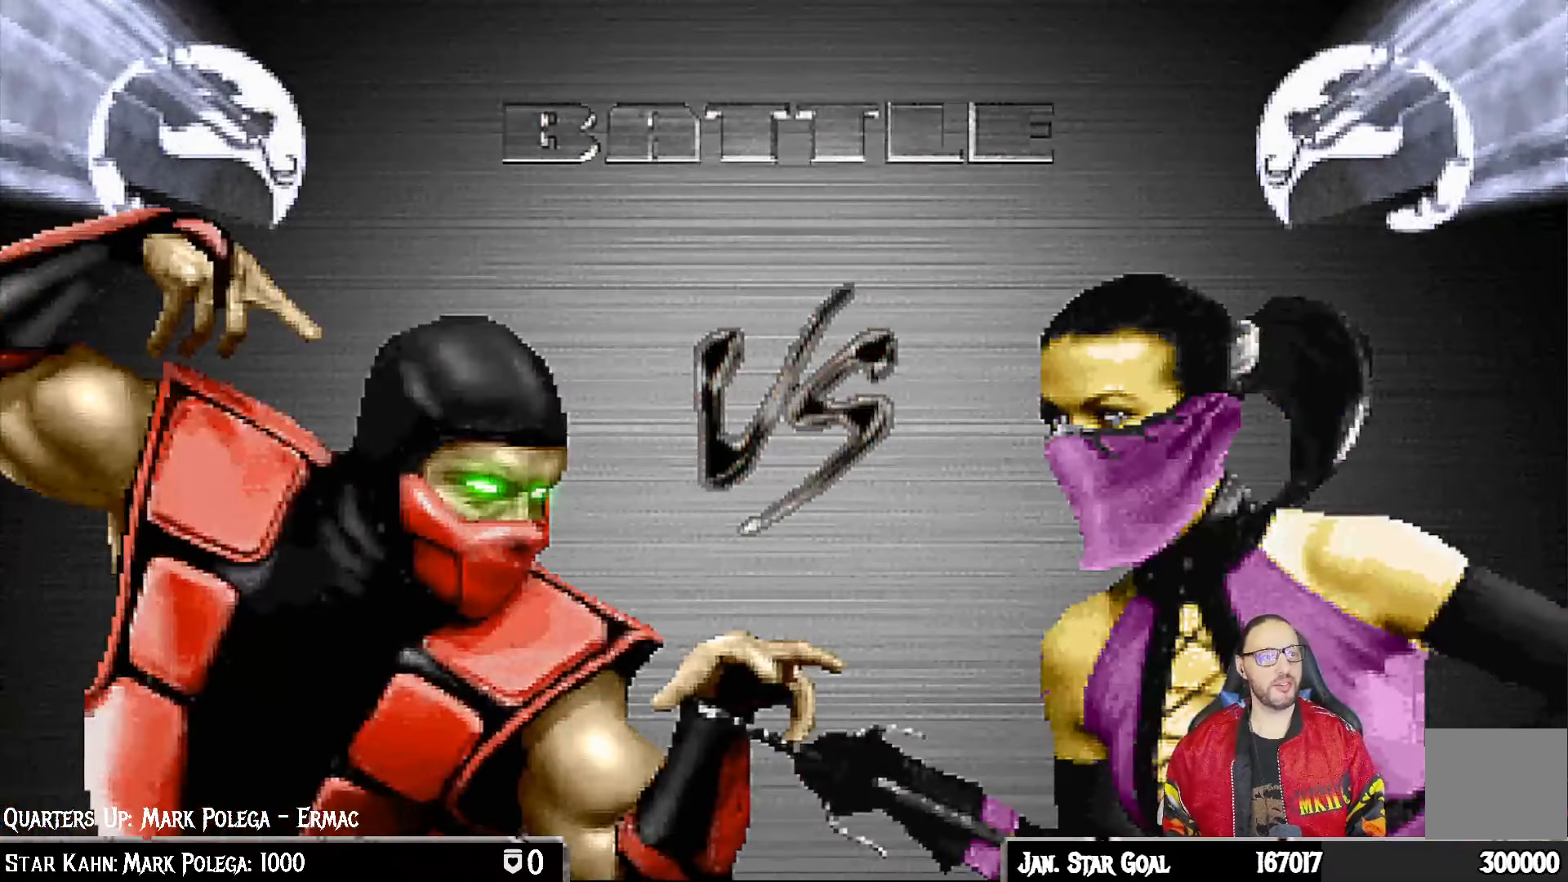
Gameplay with a controller (PlayStation layout); each line is a JSON object with the inputs held at the frame after it (dt_ms = milliseconds from this image to that frame). "events" lists button and stick changes between this image and that frame as [ms after this image, input, new state], when the widget could be followed in between.
{"dt_ms": 500, "buttons": ["CROSS"], "left_stick": "center", "right_stick": "center", "events": [[483, "CROSS", "down"]]}
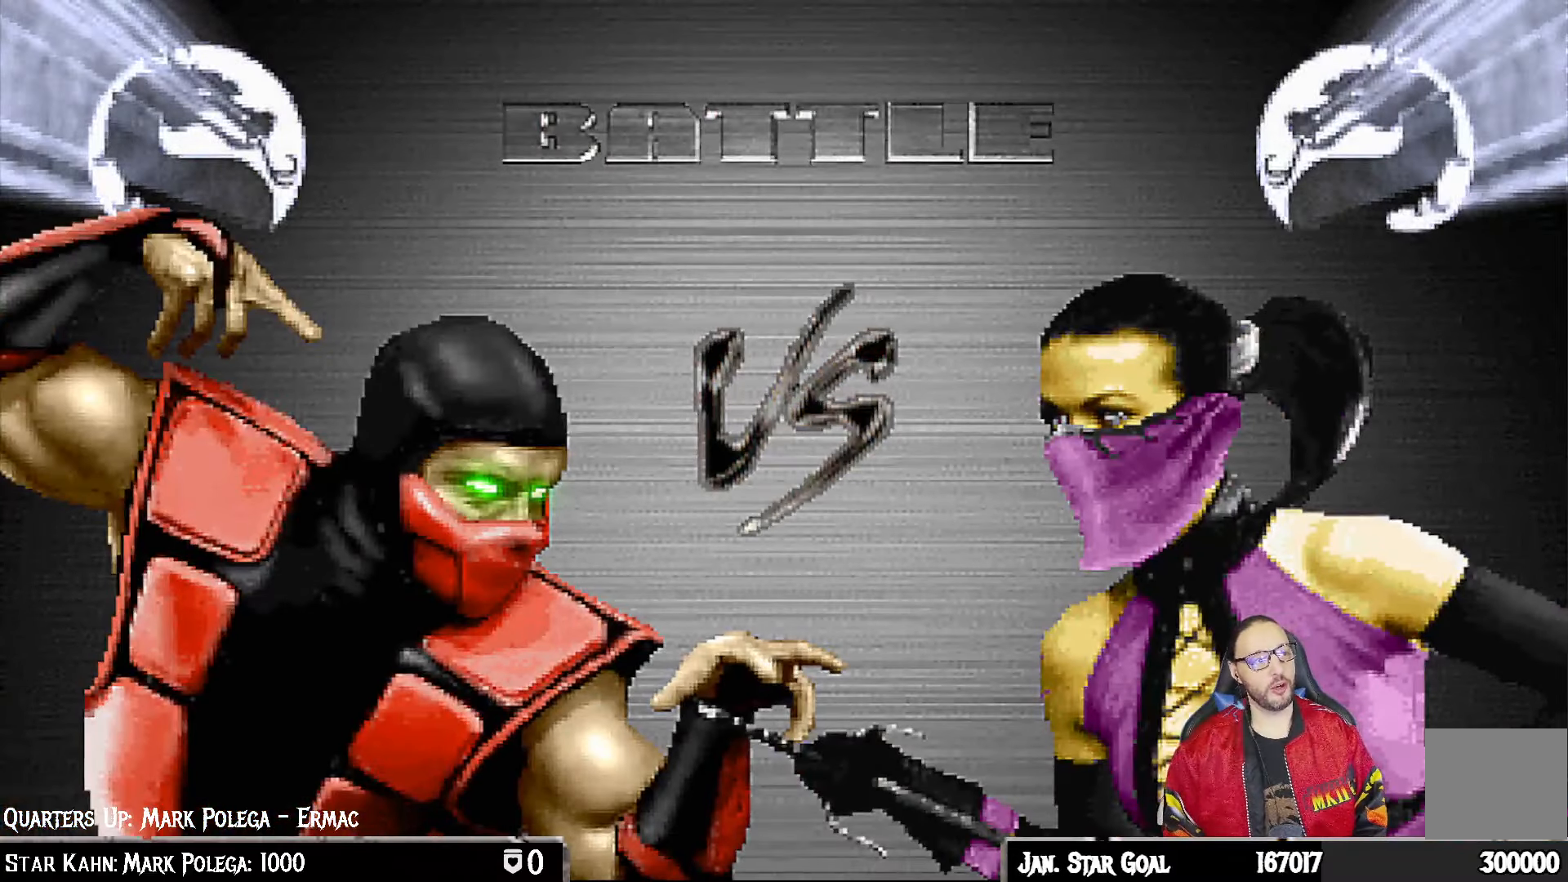
{"dt_ms": 500, "buttons": [], "left_stick": "center", "right_stick": "center", "events": [[117, "CROSS", "up"]]}
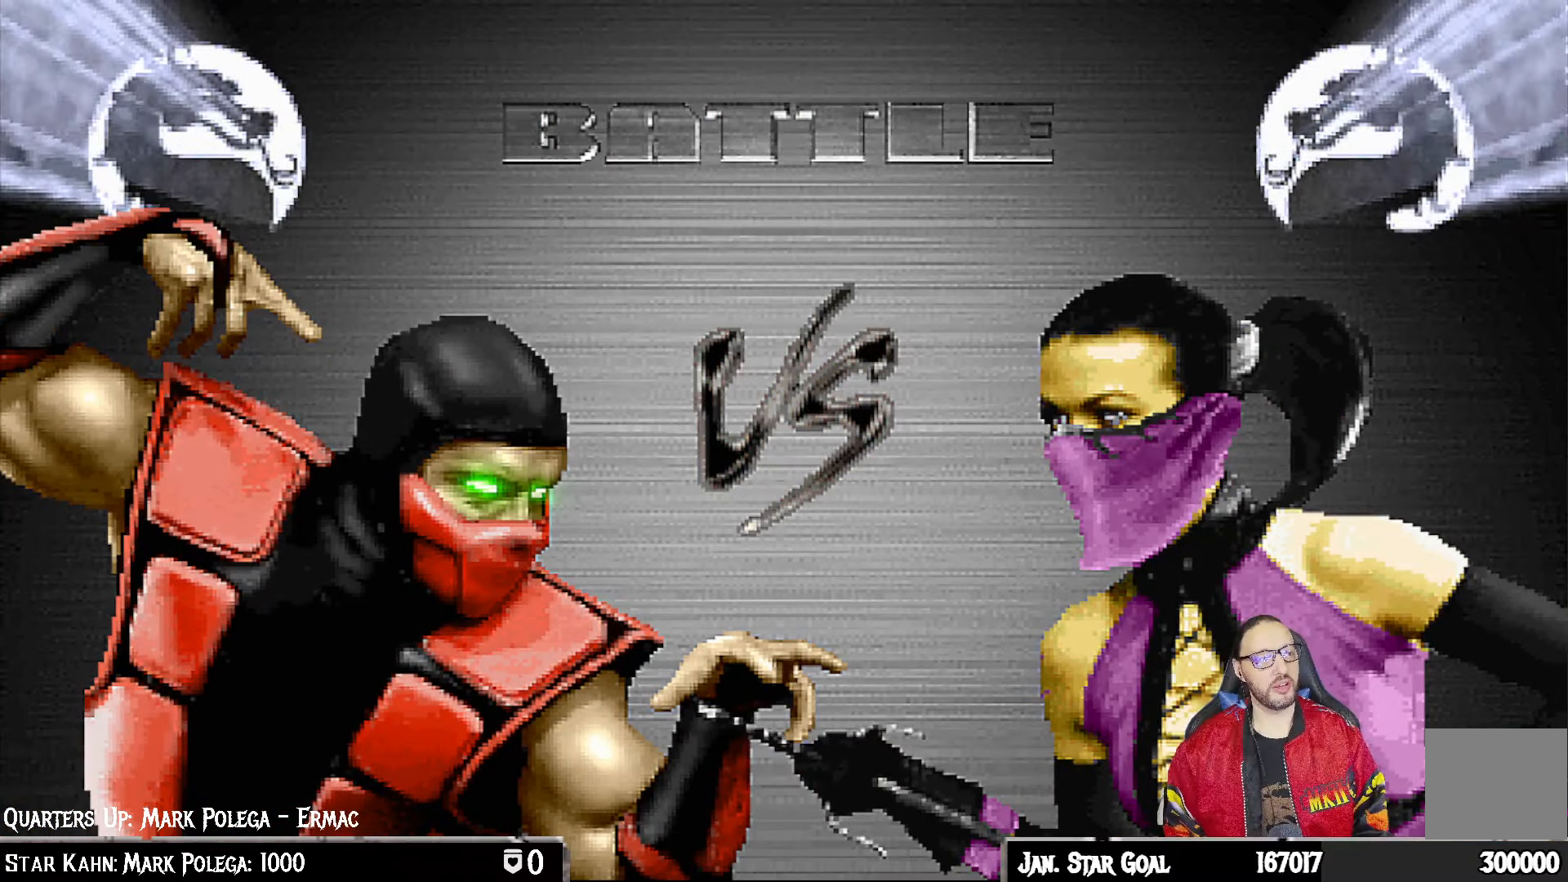
{"dt_ms": 500, "buttons": [], "left_stick": "center", "right_stick": "center", "events": []}
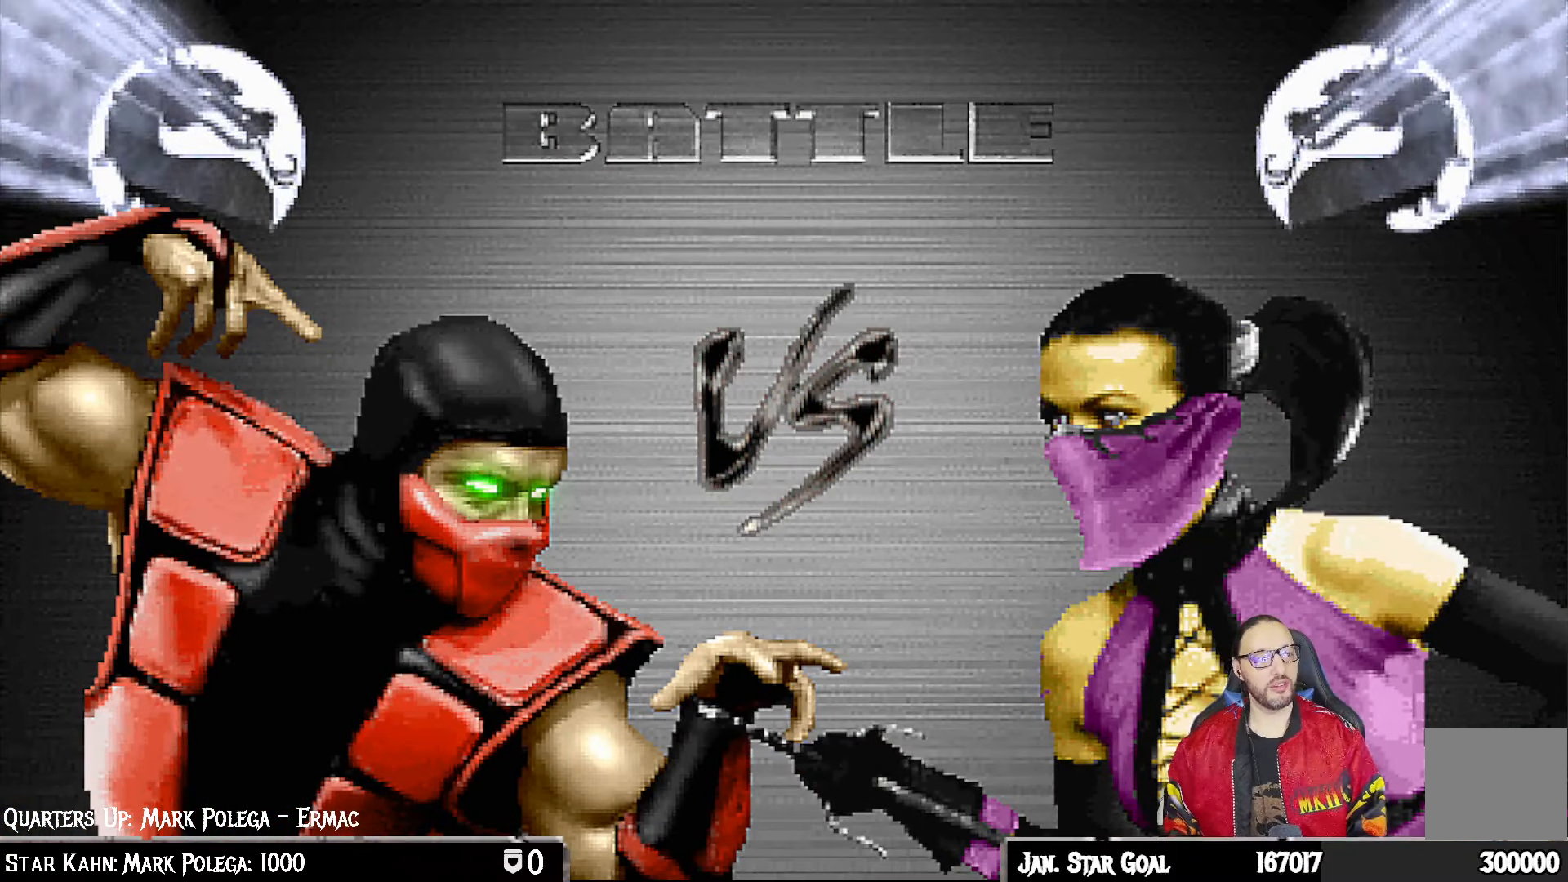
{"dt_ms": 500, "buttons": ["CROSS"], "left_stick": "center", "right_stick": "center", "events": [[150, "CROSS", "down"], [267, "CROSS", "up"], [450, "CROSS", "down"]]}
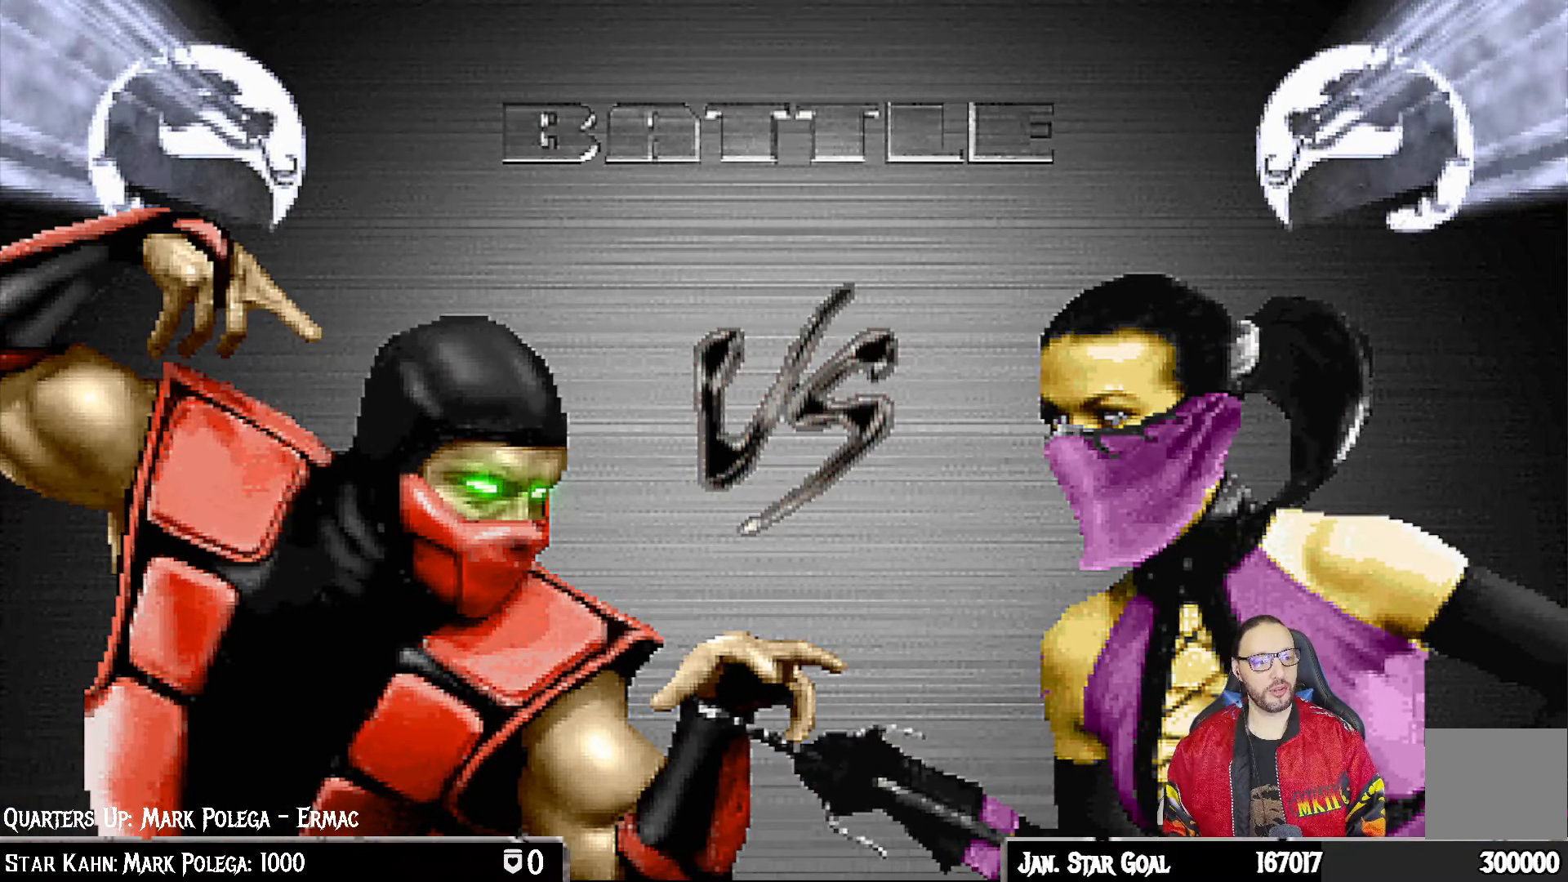
{"dt_ms": 500, "buttons": ["CROSS"], "left_stick": "center", "right_stick": "center", "events": [[33, "CROSS", "up"], [50, "CROSS", "down"], [267, "CROSS", "up"], [433, "CROSS", "down"]]}
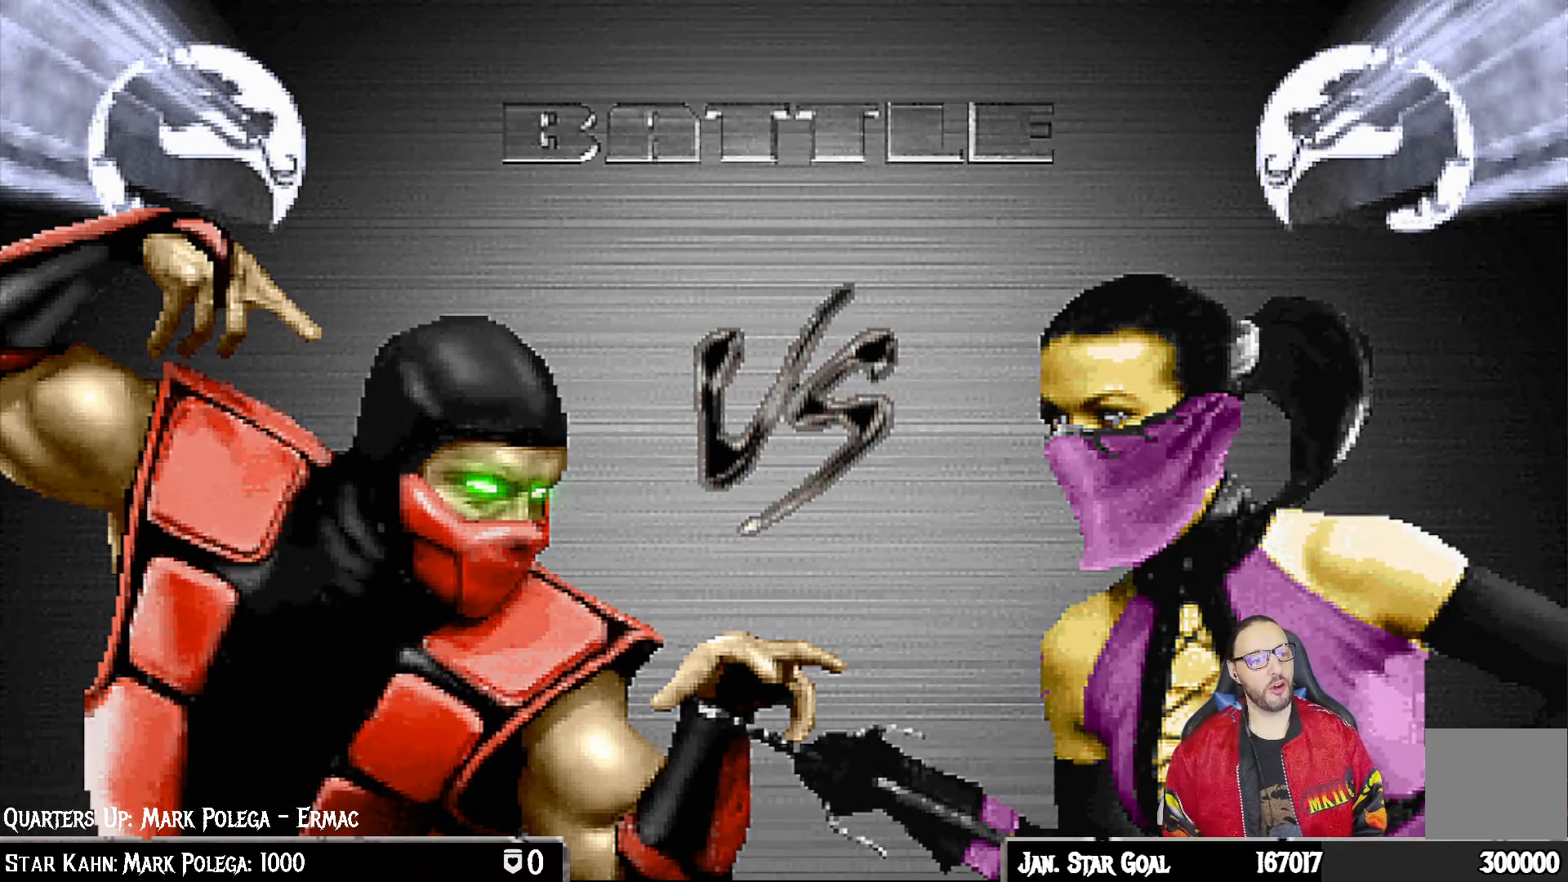
{"dt_ms": 500, "buttons": ["CROSS"], "left_stick": "center", "right_stick": "center", "events": [[17, "CROSS", "up"], [167, "CROSS", "down"], [283, "CROSS", "up"], [500, "CROSS", "down"]]}
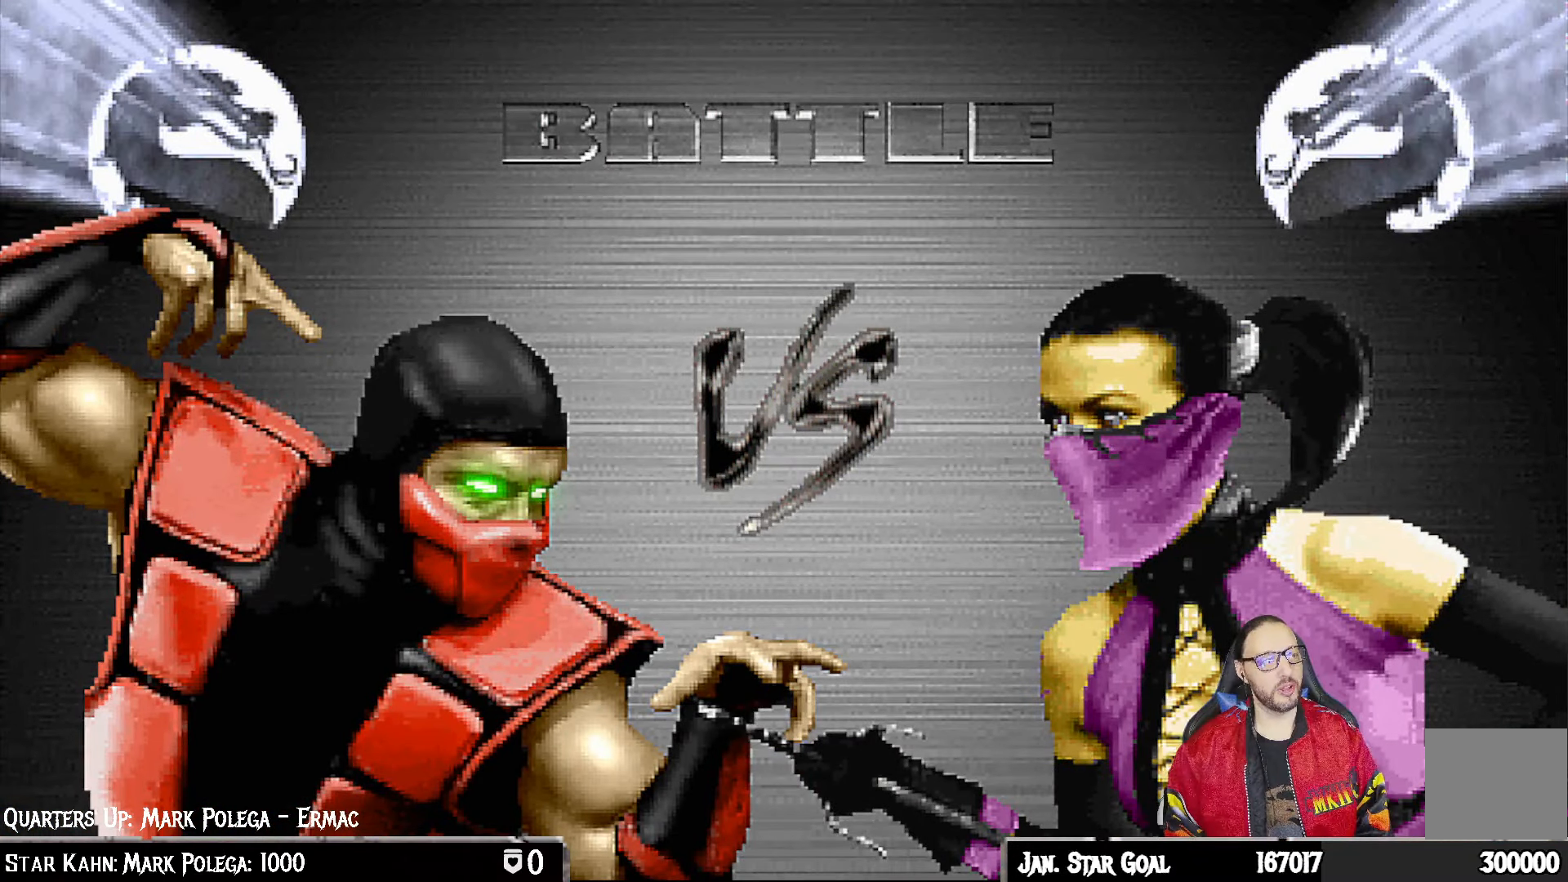
{"dt_ms": 500, "buttons": ["R1"], "left_stick": "center", "right_stick": "center", "events": [[67, "L1", "down"], [150, "L1", "up"], [150, "R1", "down"], [250, "CROSS", "up"], [283, "L1", "down"], [283, "R1", "up"], [383, "L1", "up"], [417, "R1", "down"]]}
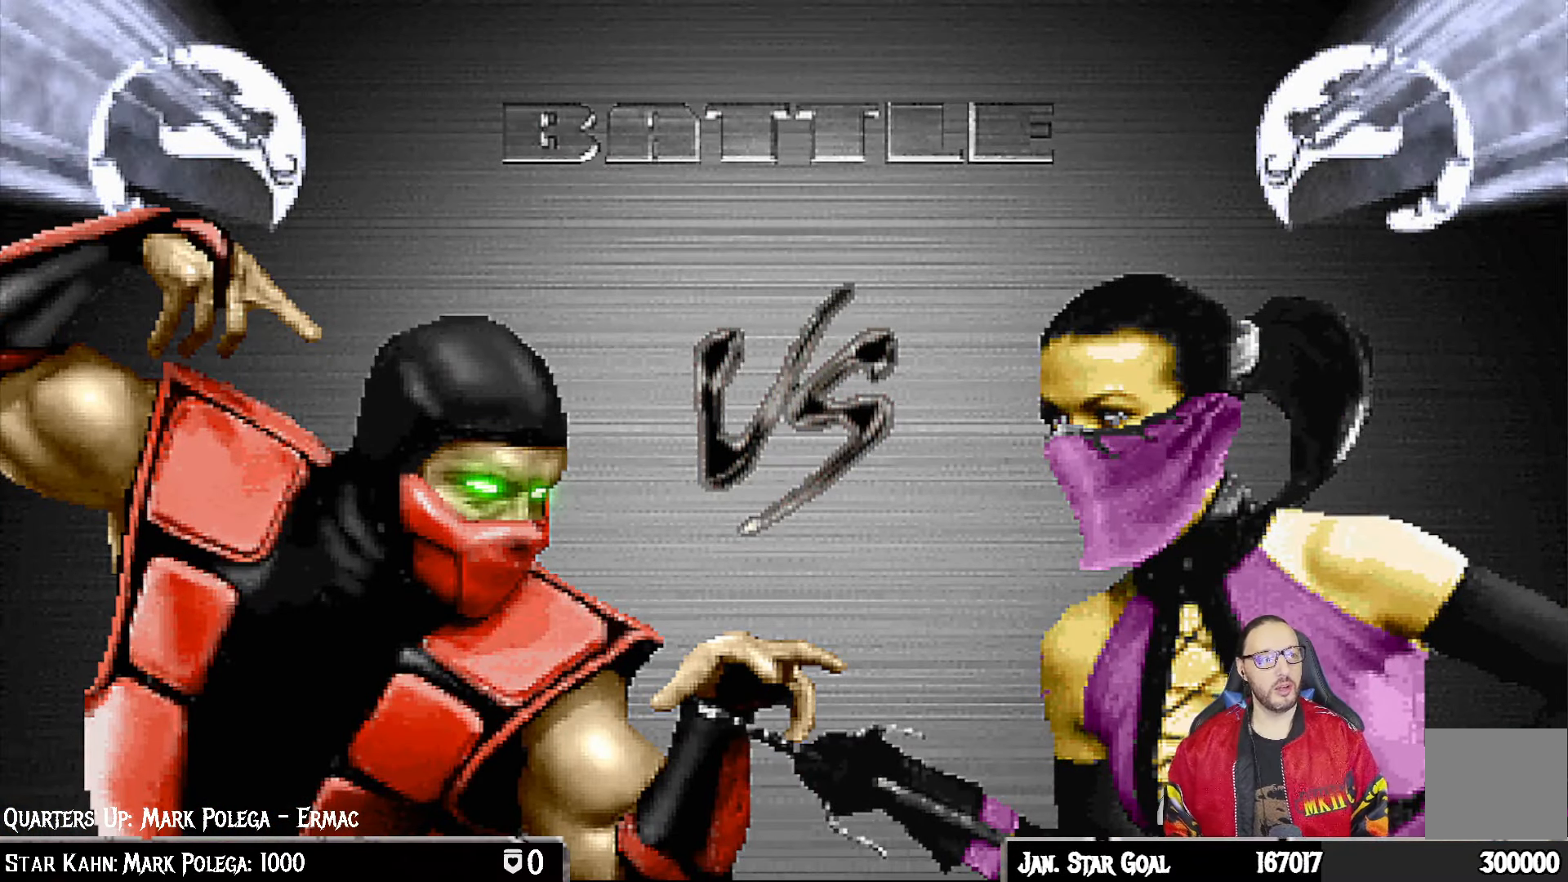
{"dt_ms": 500, "buttons": [], "left_stick": "center", "right_stick": "center", "events": [[33, "R1", "up"]]}
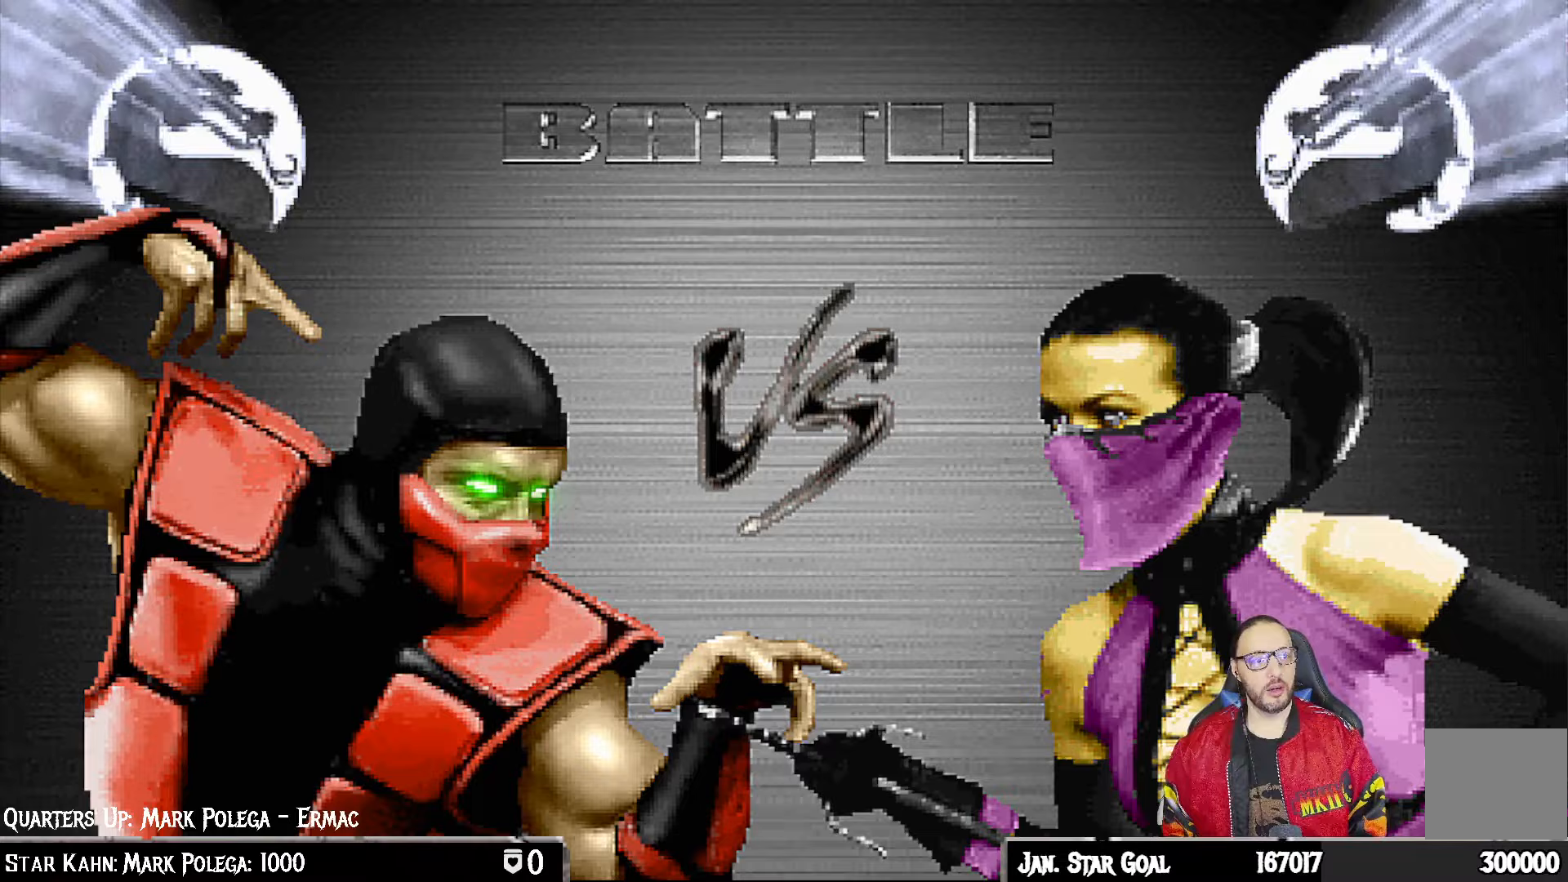
{"dt_ms": 500, "buttons": [], "left_stick": "center", "right_stick": "center", "events": [[117, "R1", "down"], [217, "R1", "up"]]}
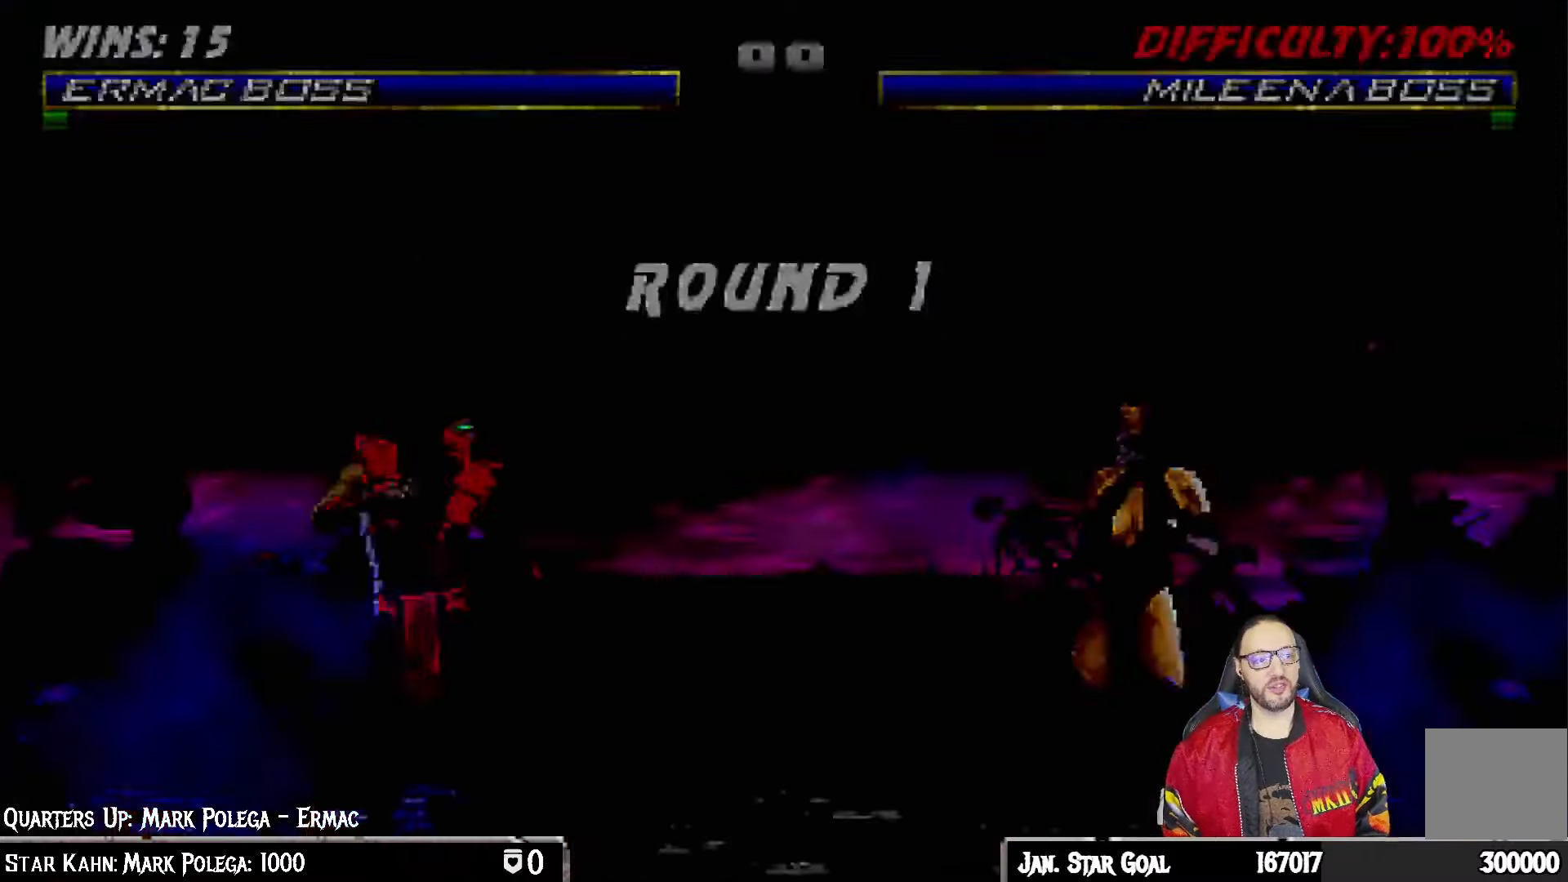
{"dt_ms": 500, "buttons": [], "left_stick": "center", "right_stick": "center", "events": [[50, "R1", "down"], [117, "R1", "up"]]}
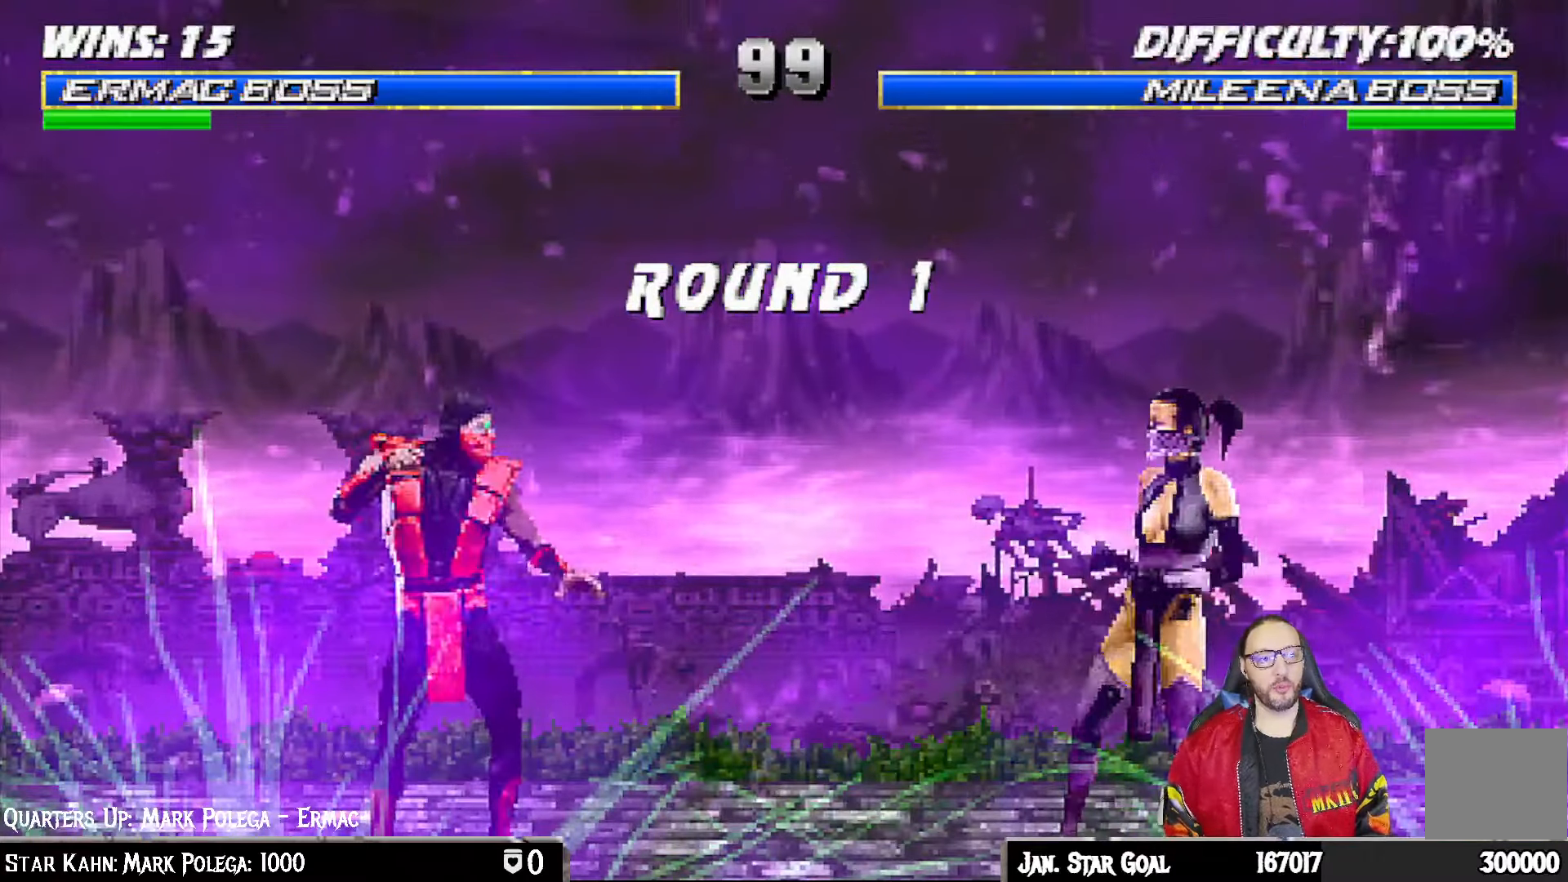
{"dt_ms": 500, "buttons": [], "left_stick": "center", "right_stick": "center", "events": [[200, "R1", "down"], [317, "R1", "up"]]}
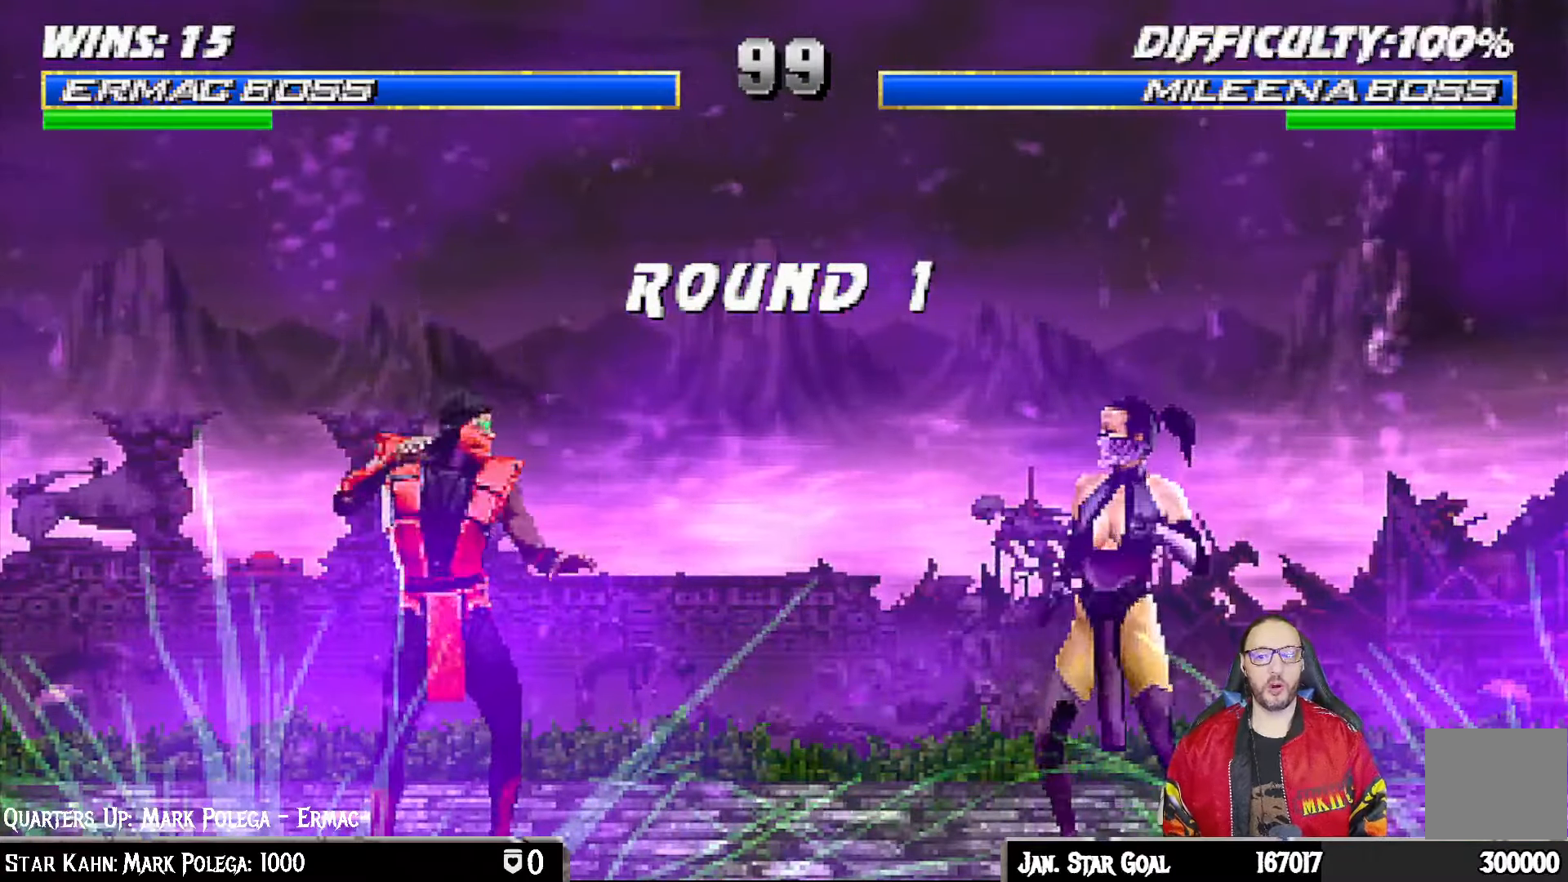
{"dt_ms": 500, "buttons": ["R1"], "left_stick": "center", "right_stick": "center", "events": [[17, "R1", "down"], [167, "R1", "up"], [400, "R1", "down"]]}
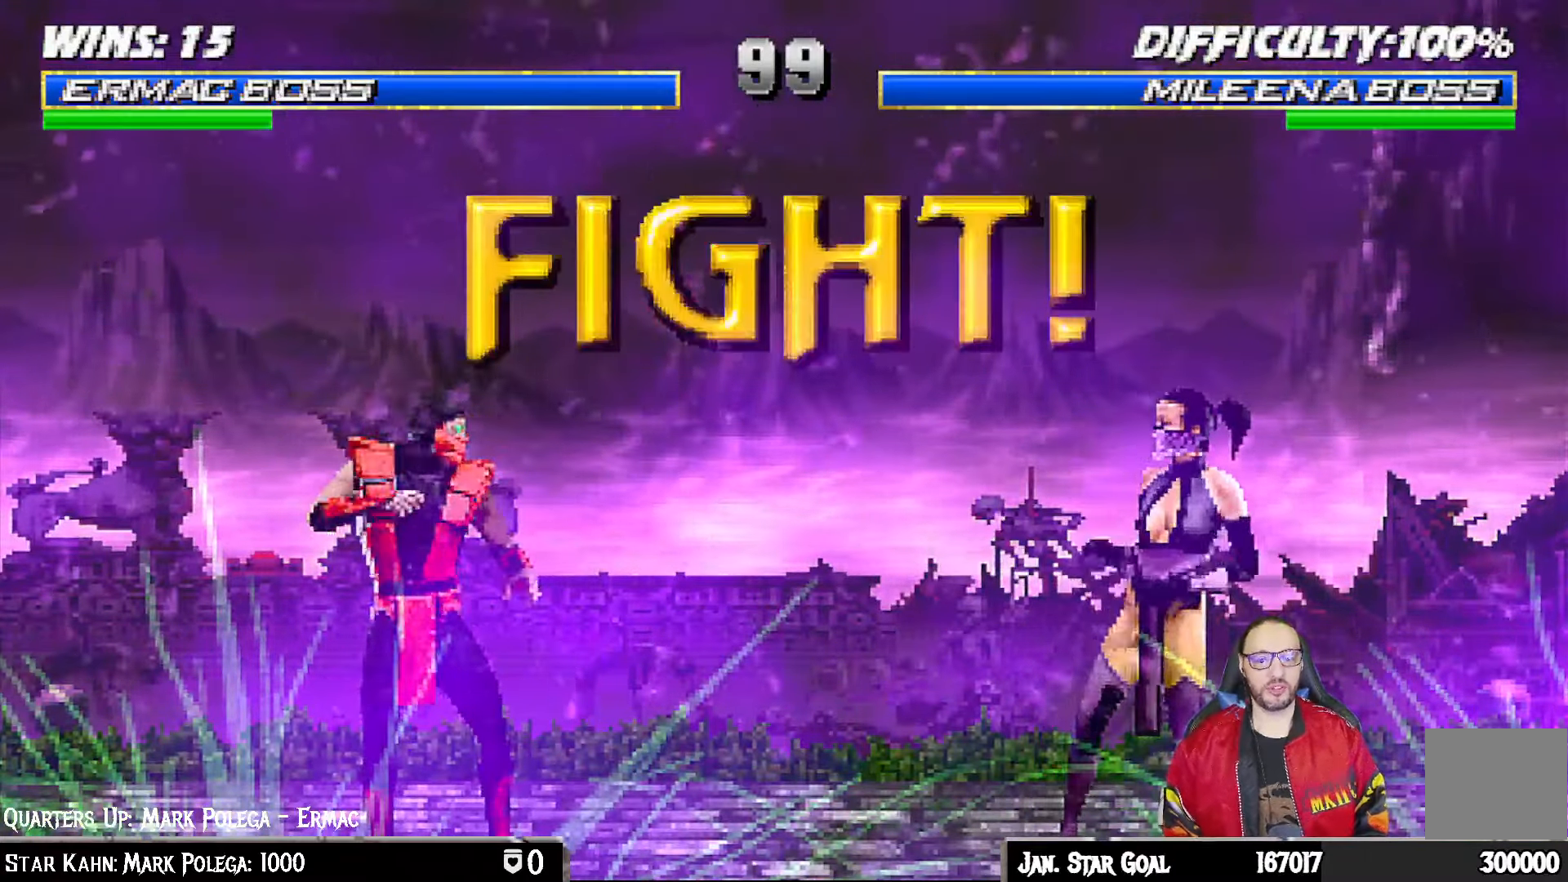
{"dt_ms": 500, "buttons": [], "left_stick": "center", "right_stick": "center", "events": [[33, "R1", "up"]]}
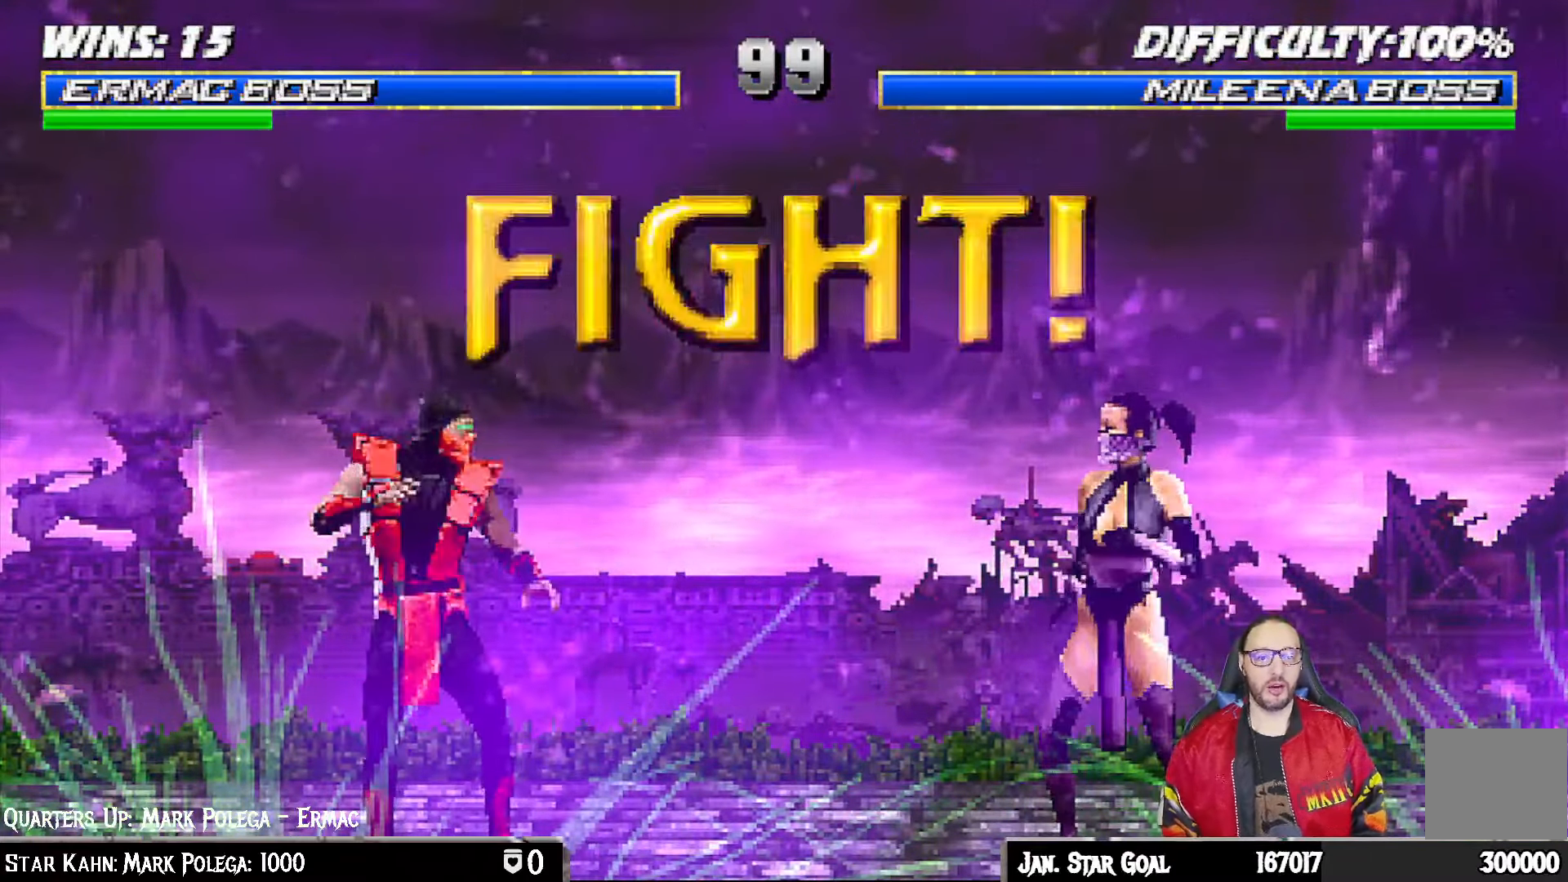
{"dt_ms": 500, "buttons": ["L1", "DPAD_UP", "DPAD_RIGHT"], "left_stick": "center", "right_stick": "center", "events": [[483, "DPAD_RIGHT", "down"], [483, "DPAD_UP", "down"], [483, "L1", "down"]]}
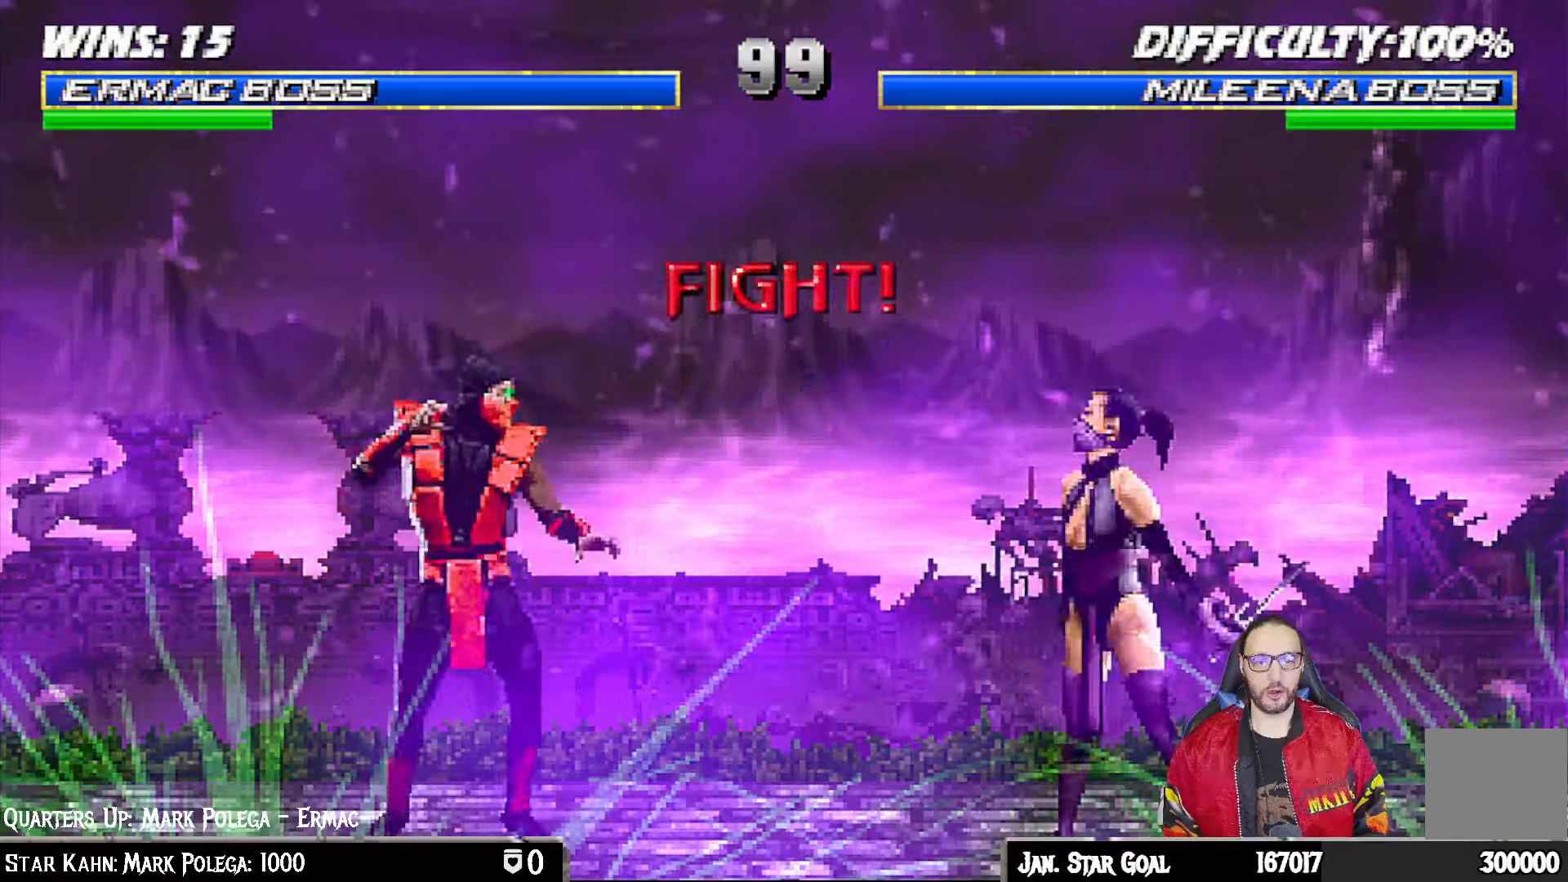
{"dt_ms": 500, "buttons": ["SQUARE", "L1"], "left_stick": "center", "right_stick": "center", "events": [[317, "DPAD_RIGHT", "up"], [317, "DPAD_UP", "up"], [400, "SQUARE", "down"]]}
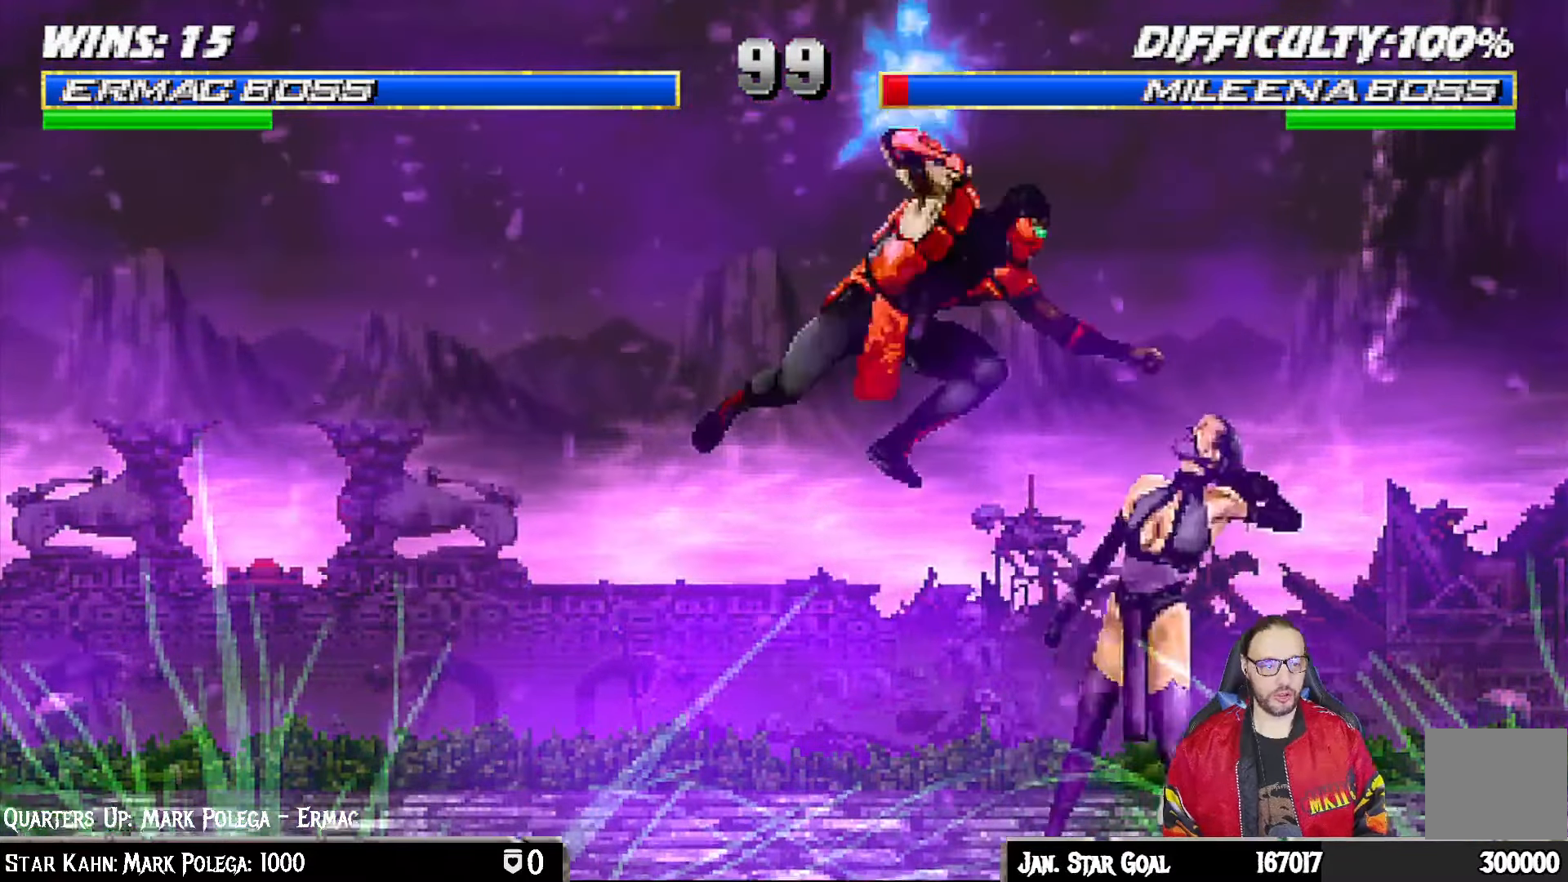
{"dt_ms": 500, "buttons": ["TRIANGLE", "L1", "DPAD_LEFT"], "left_stick": "center", "right_stick": "center", "events": [[17, "SQUARE", "up"], [100, "SQUARE", "down"], [167, "SQUARE", "up"], [233, "SQUARE", "down"], [300, "CROSS", "down"], [300, "SQUARE", "up"], [333, "DPAD_DOWN", "down"], [367, "DPAD_LEFT", "down"], [383, "DPAD_DOWN", "up"], [417, "CROSS", "up"], [483, "TRIANGLE", "down"]]}
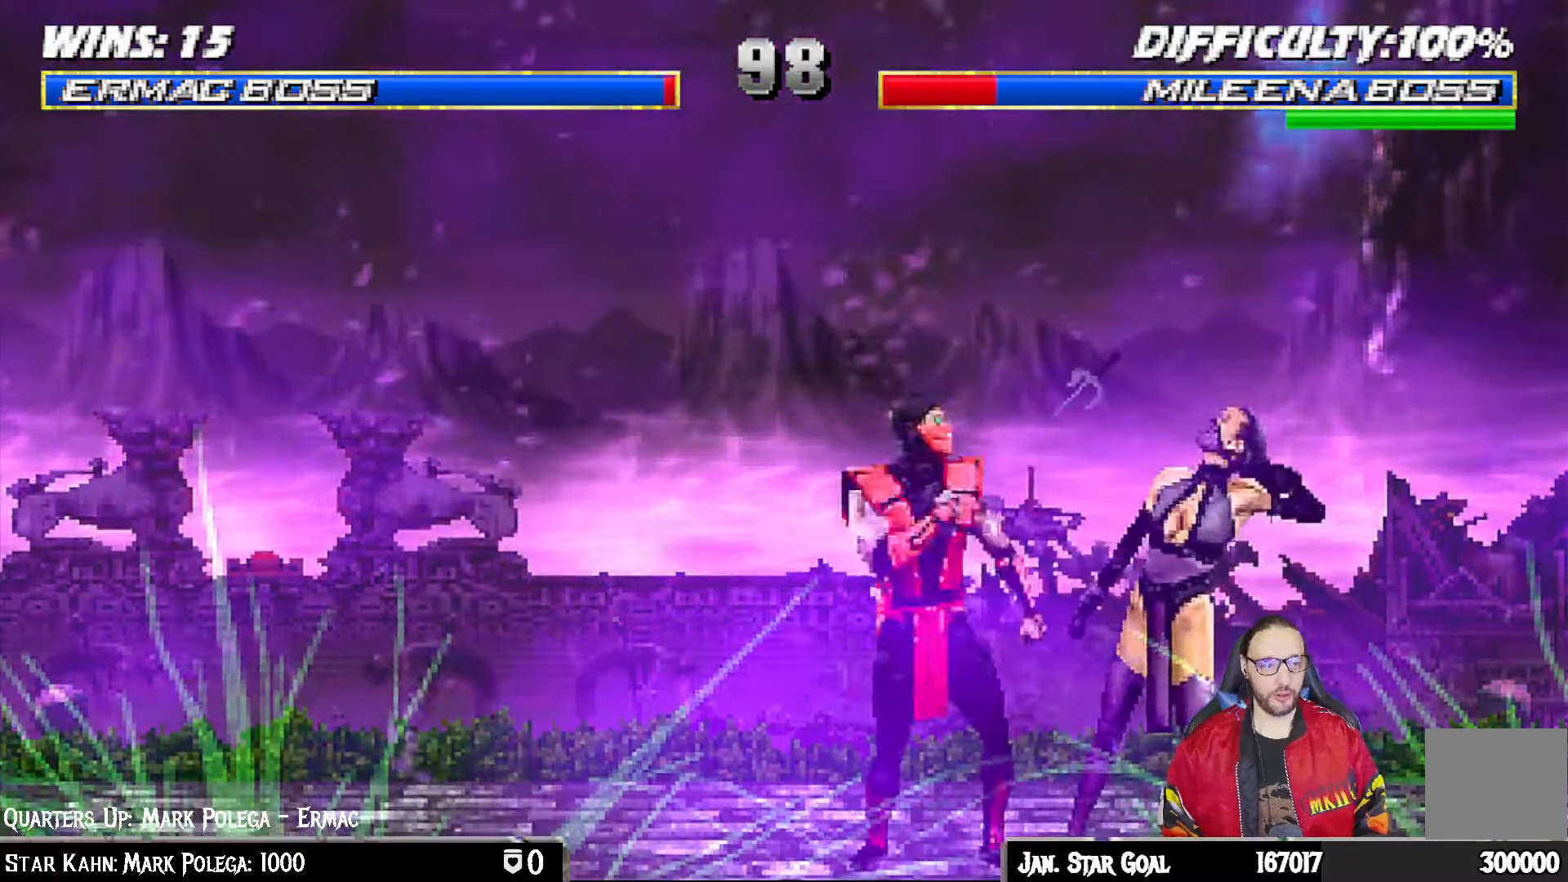
{"dt_ms": 500, "buttons": ["L1", "DPAD_DOWN", "DPAD_LEFT"], "left_stick": "center", "right_stick": "center", "events": [[33, "TRIANGLE", "up"], [67, "CIRCLE", "down"], [133, "CIRCLE", "up"], [183, "TRIANGLE", "down"], [200, "TRIANGLE", "up"], [267, "TRIANGLE", "down"], [367, "TRIANGLE", "up"], [500, "DPAD_DOWN", "down"]]}
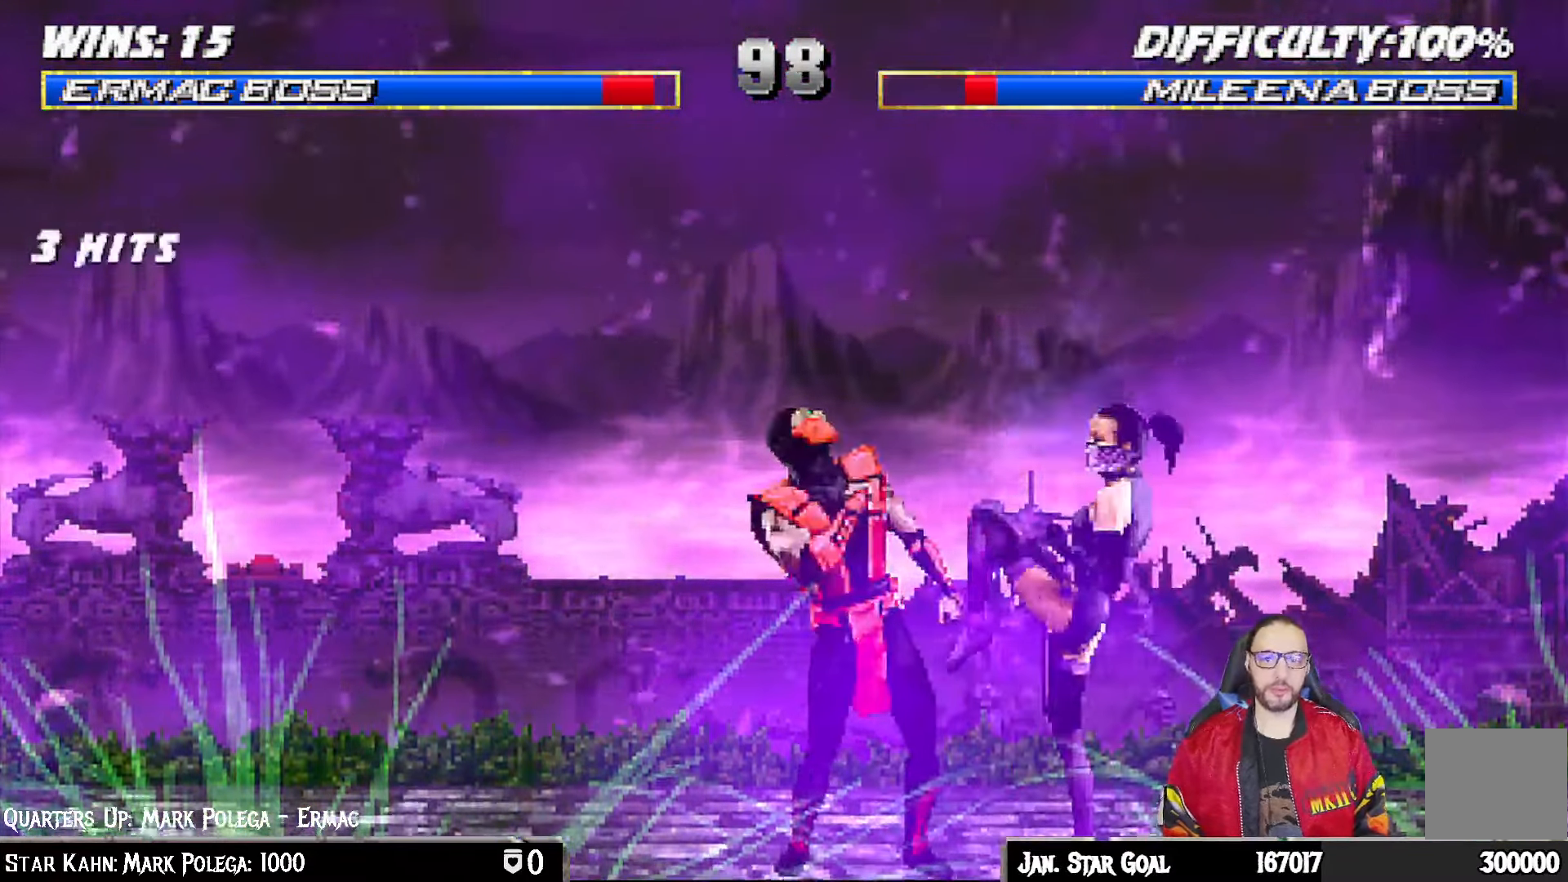
{"dt_ms": 500, "buttons": ["L1", "R1"], "left_stick": "center", "right_stick": "center", "events": [[17, "R1", "down"], [450, "DPAD_LEFT", "up"], [500, "DPAD_DOWN", "up"]]}
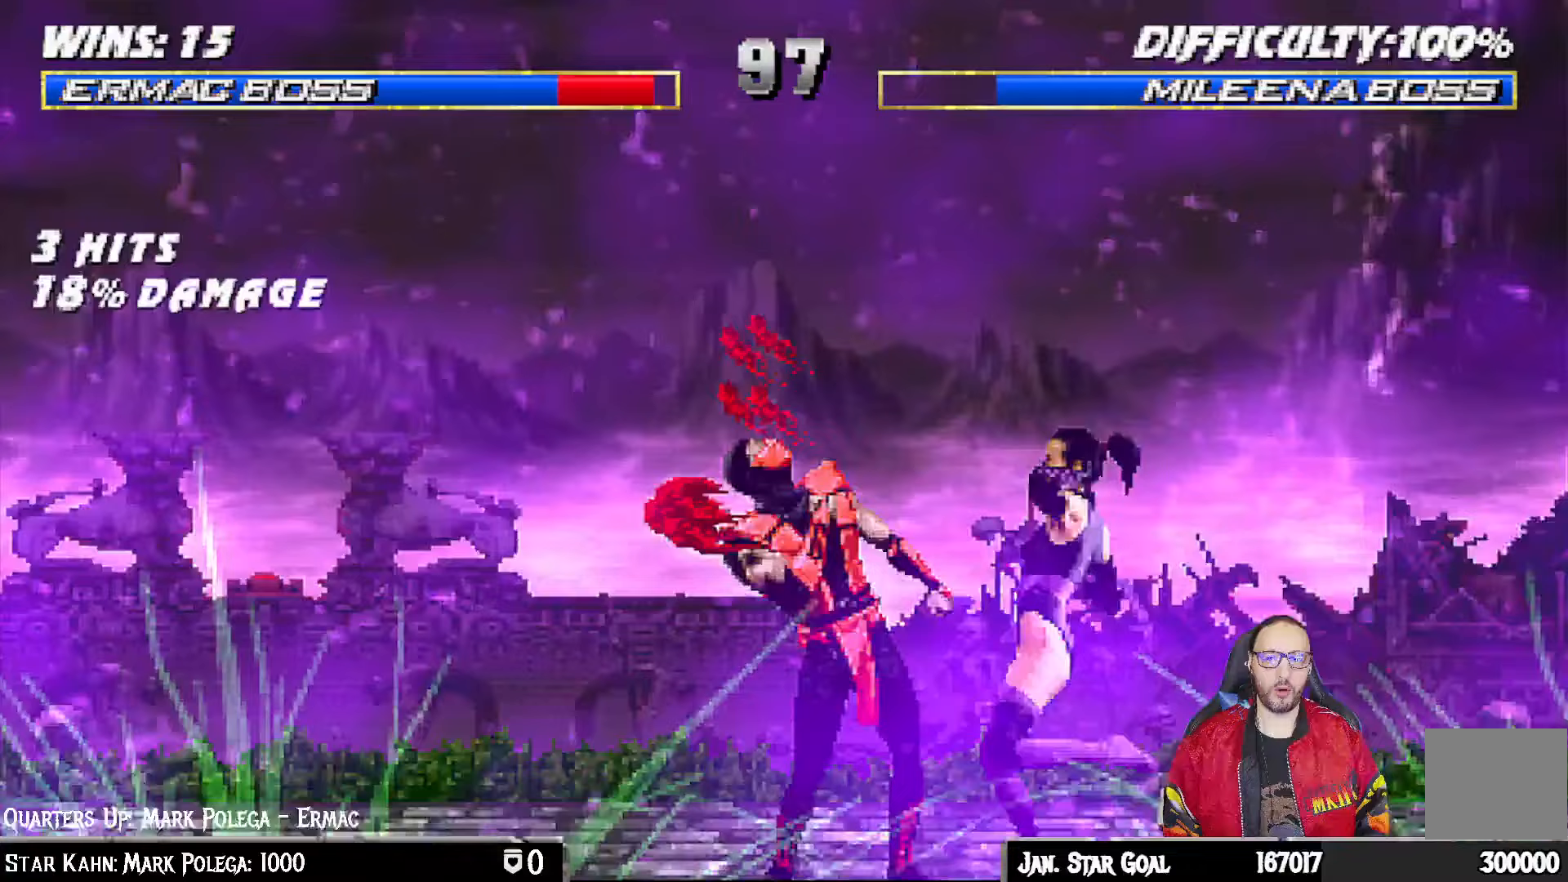
{"dt_ms": 1000, "buttons": ["L1", "R1", "DPAD_DOWN", "DPAD_LEFT"], "left_stick": "center", "right_stick": "center"}
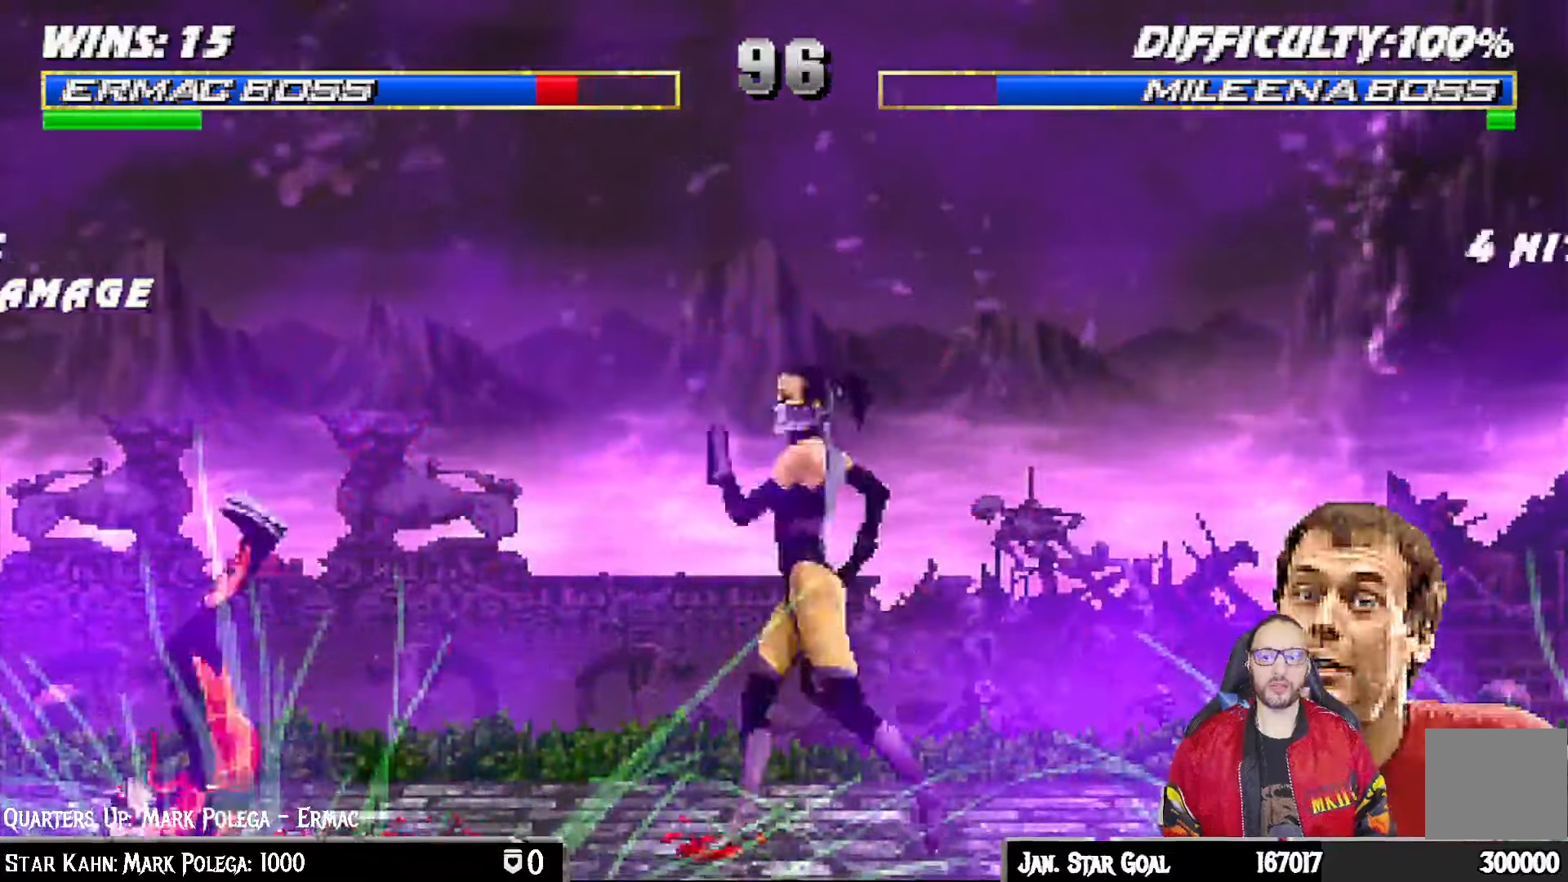
{"dt_ms": 500, "buttons": ["L1", "R1", "DPAD_DOWN", "DPAD_LEFT"], "left_stick": "center", "right_stick": "center", "events": []}
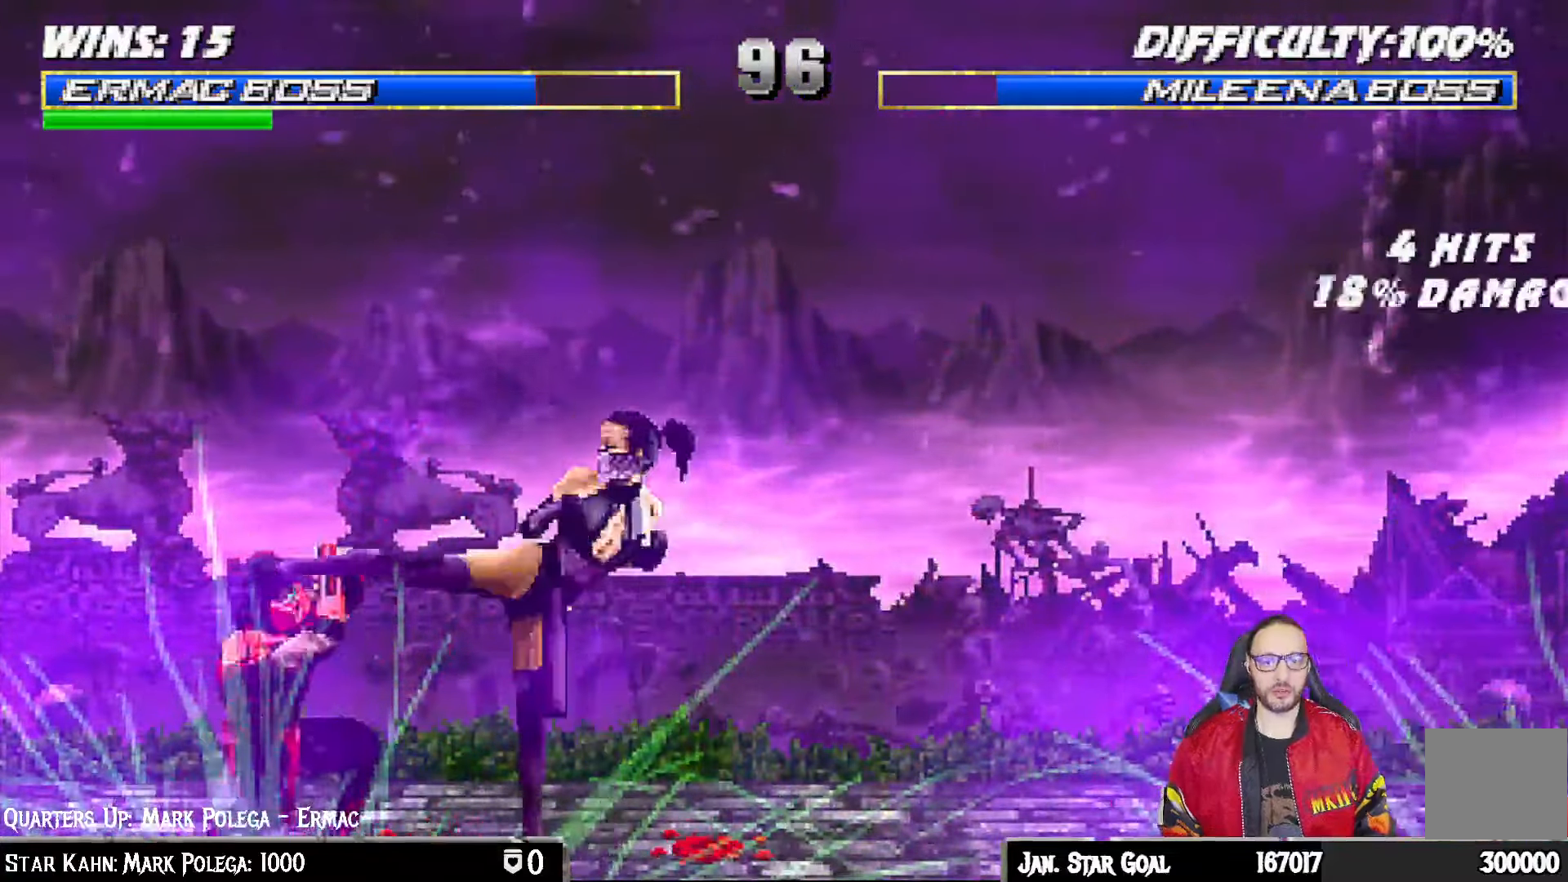
{"dt_ms": 500, "buttons": ["L1", "DPAD_UP", "DPAD_RIGHT"], "left_stick": "center", "right_stick": "center", "events": [[67, "DPAD_DOWN", "up"], [67, "DPAD_LEFT", "up"], [133, "L1", "up"], [333, "R1", "up"], [383, "DPAD_RIGHT", "down"], [383, "L1", "down"], [417, "DPAD_UP", "down"]]}
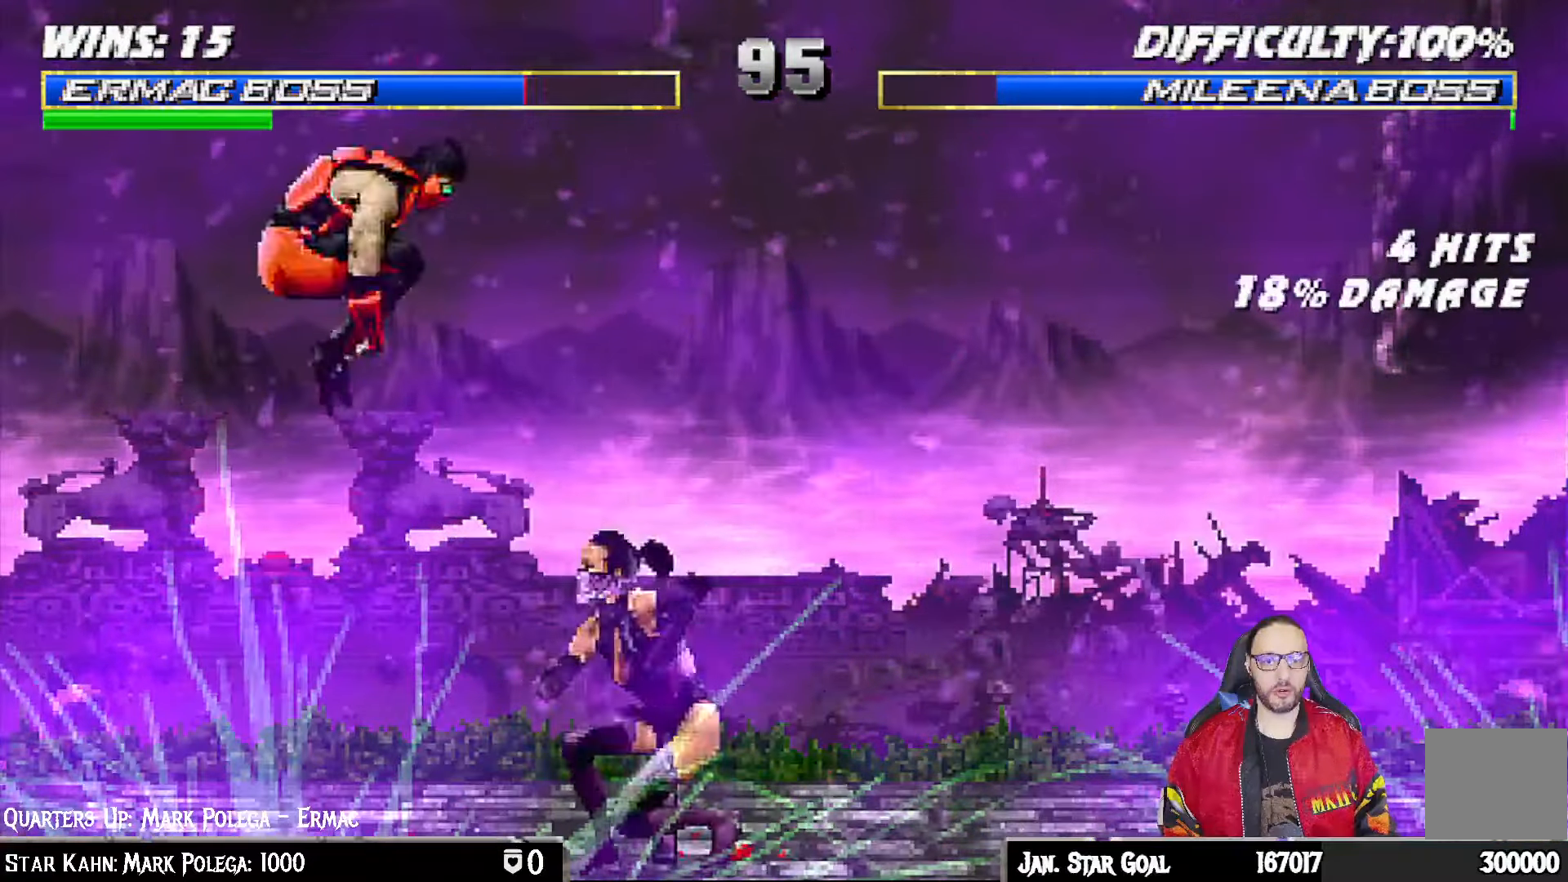
{"dt_ms": 500, "buttons": ["L1"], "left_stick": "center", "right_stick": "center", "events": [[317, "DPAD_UP", "up"], [333, "DPAD_RIGHT", "up"], [350, "SQUARE", "down"], [467, "SQUARE", "up"]]}